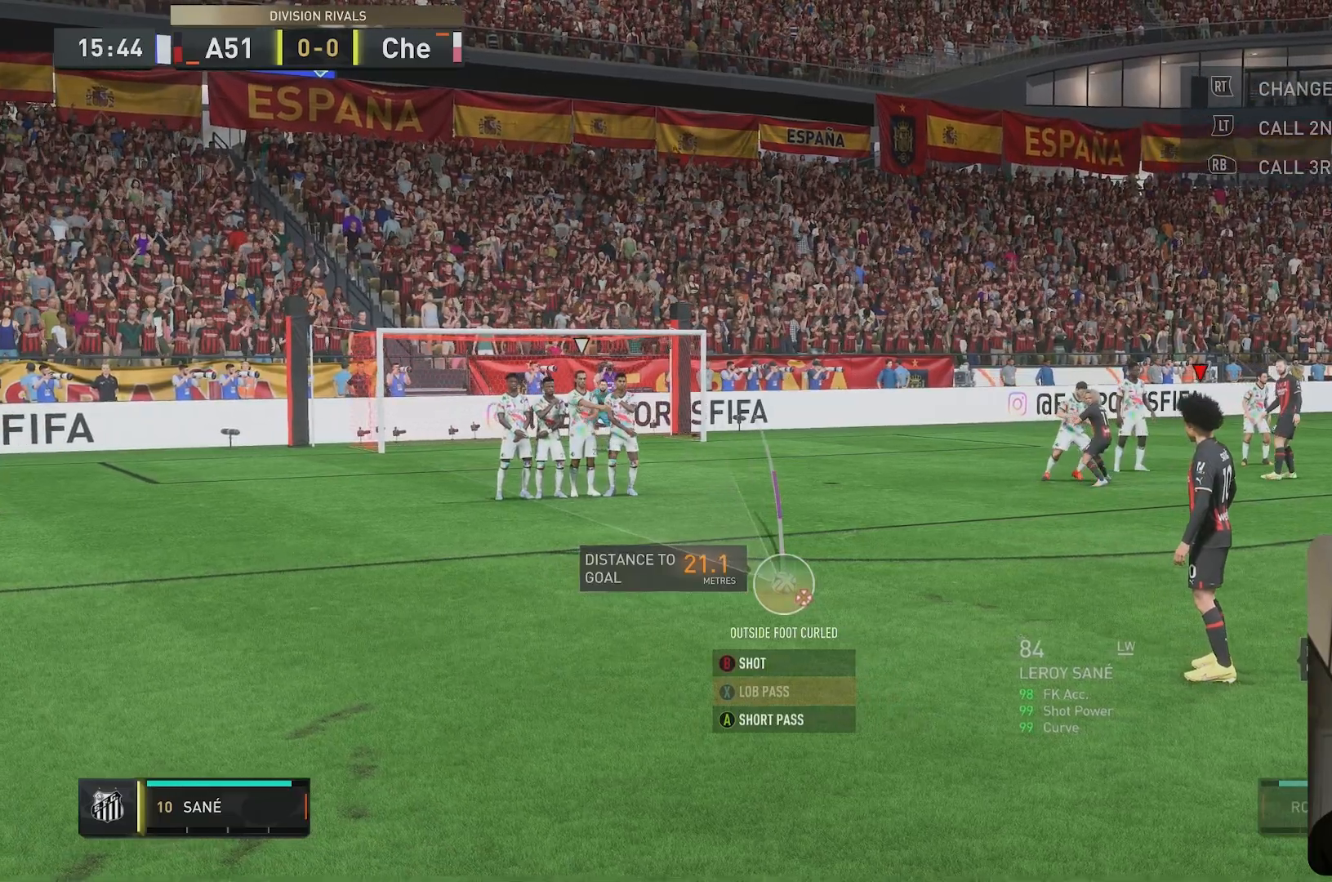
Gameplay with a controller (Xbox layout); each line is a JSON object with the inputs held at the frame after it (dt_ms = milliseconds from this image to that frame). "events" lists button and stick changes between this image and that frame as [ms after this image, input, new state], when the widget could be followed in between. Not read: L3 R3.
{"dt_ms": 500, "buttons": [], "left_stick": "center", "right_stick": "center"}
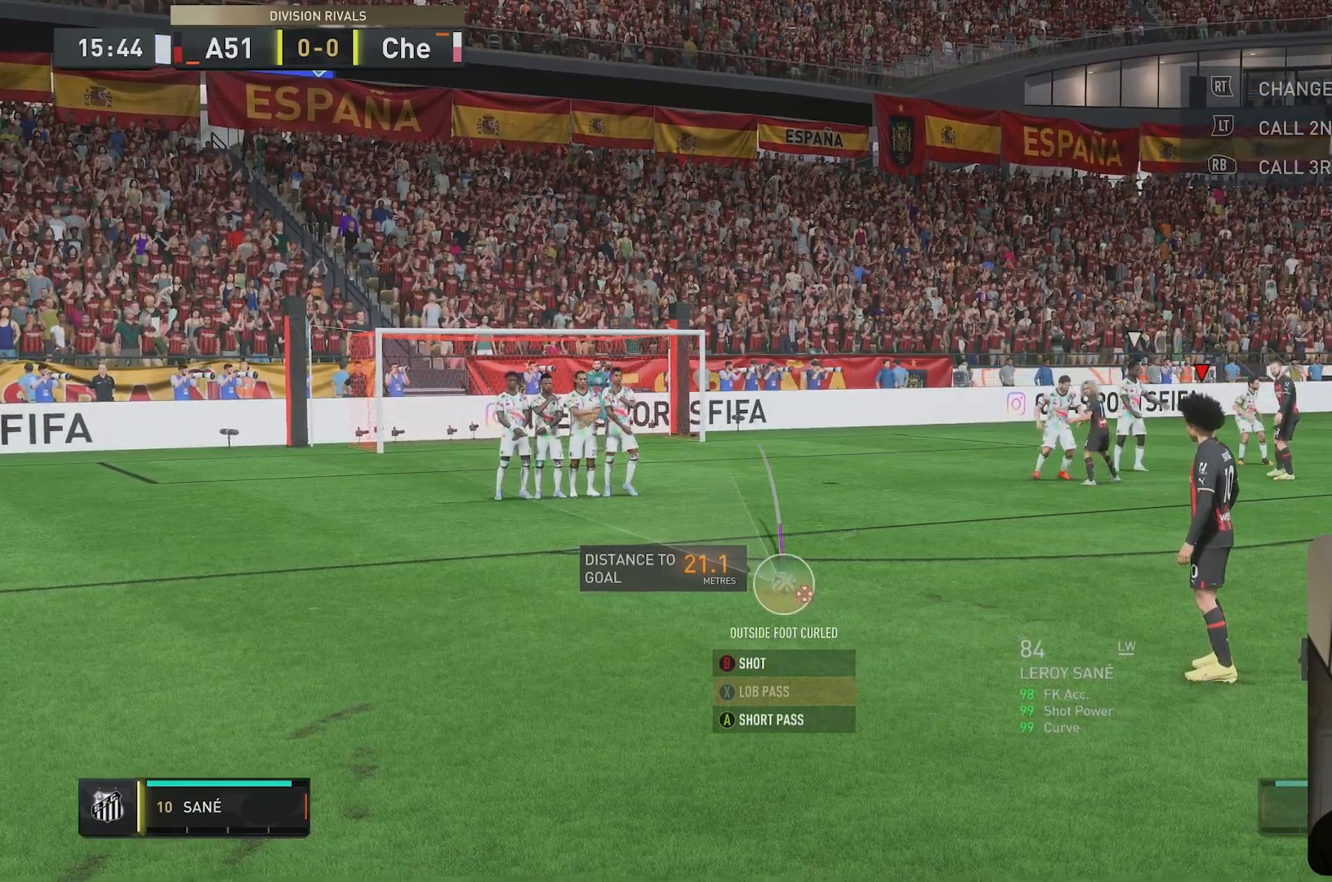
{"dt_ms": 1000, "buttons": [], "left_stick": "center", "right_stick": "center"}
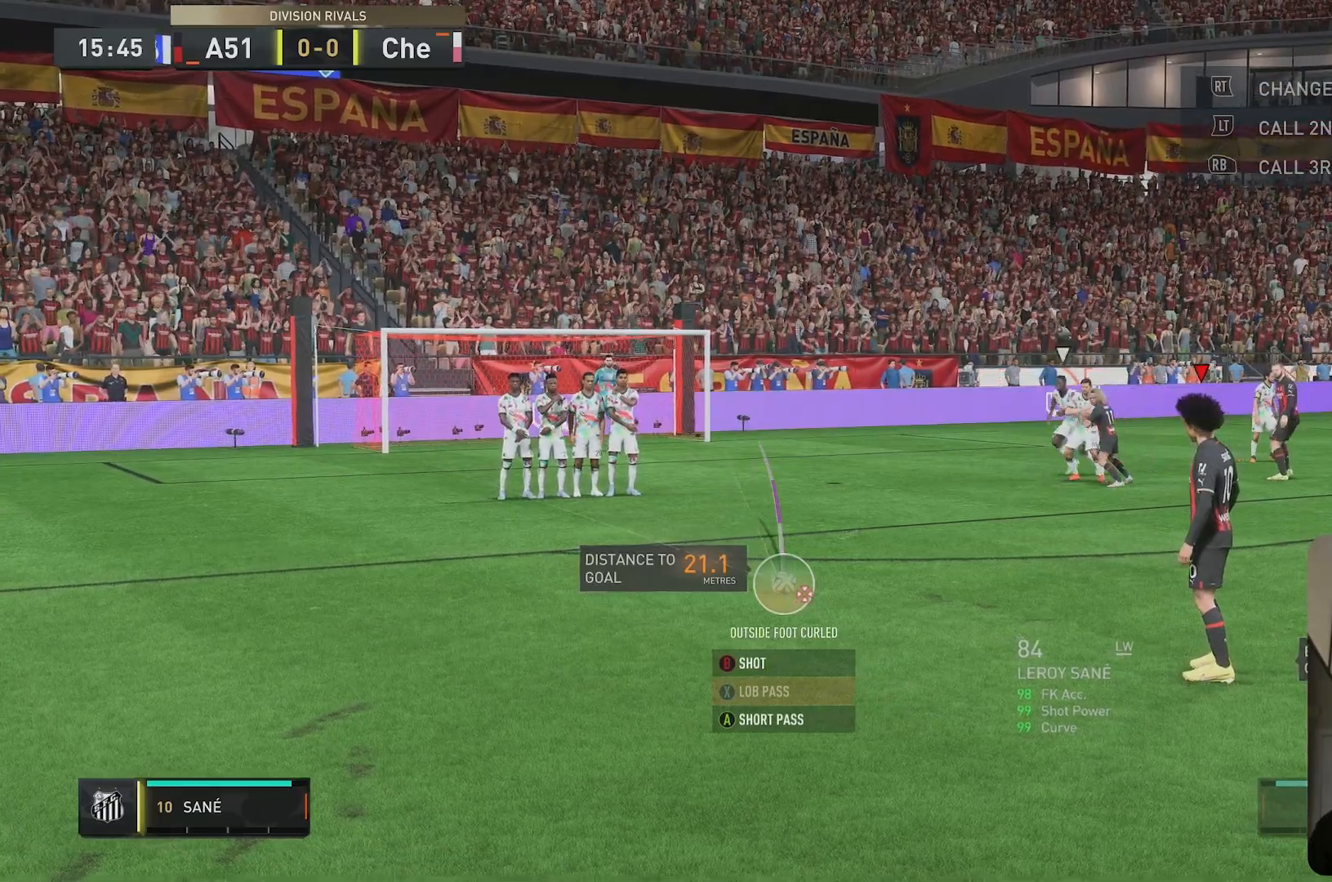
{"dt_ms": 500, "buttons": [], "left_stick": "center", "right_stick": "center", "events": []}
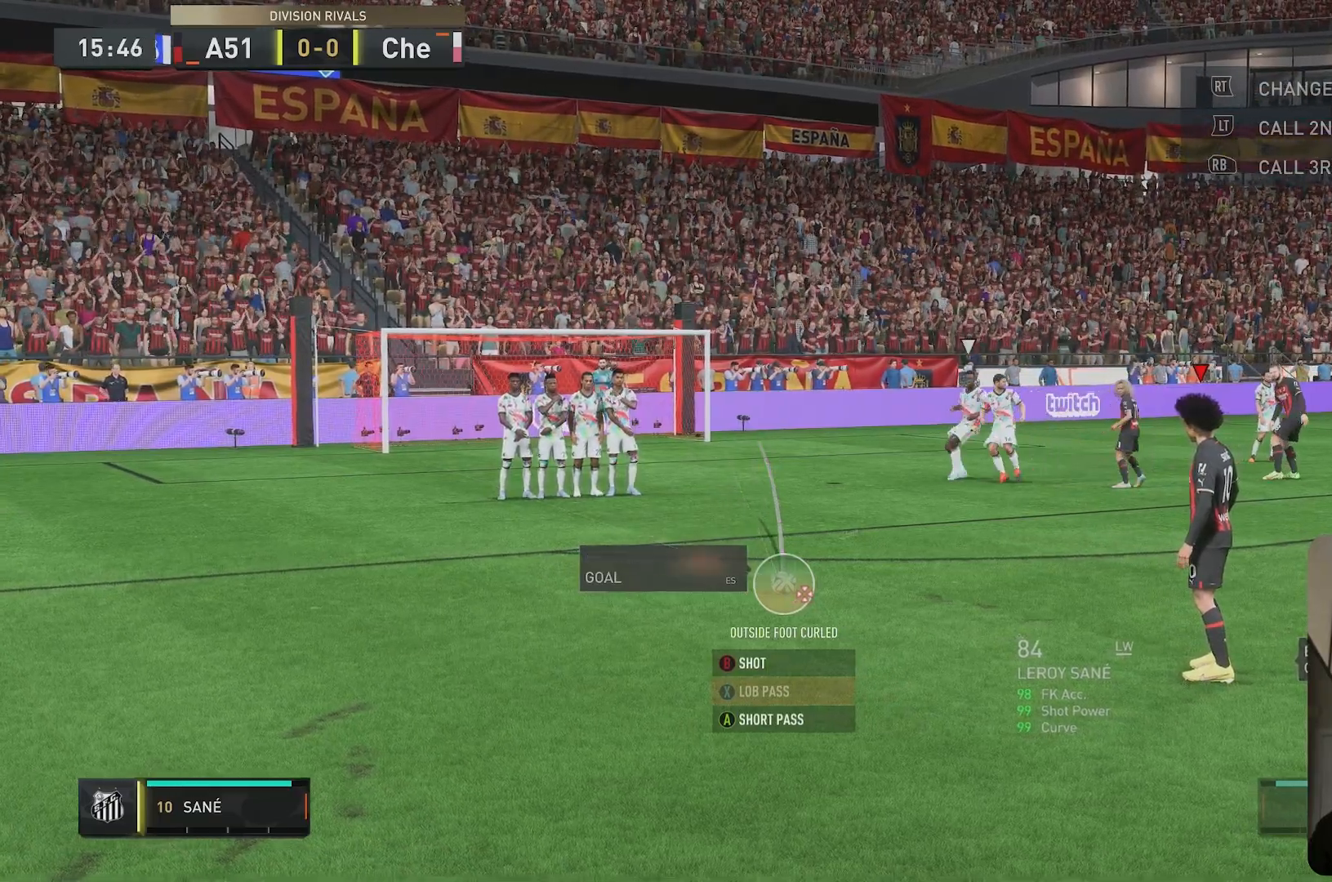
{"dt_ms": 500, "buttons": ["B"], "left_stick": "center", "right_stick": "center", "events": [[383, "B", "down"]]}
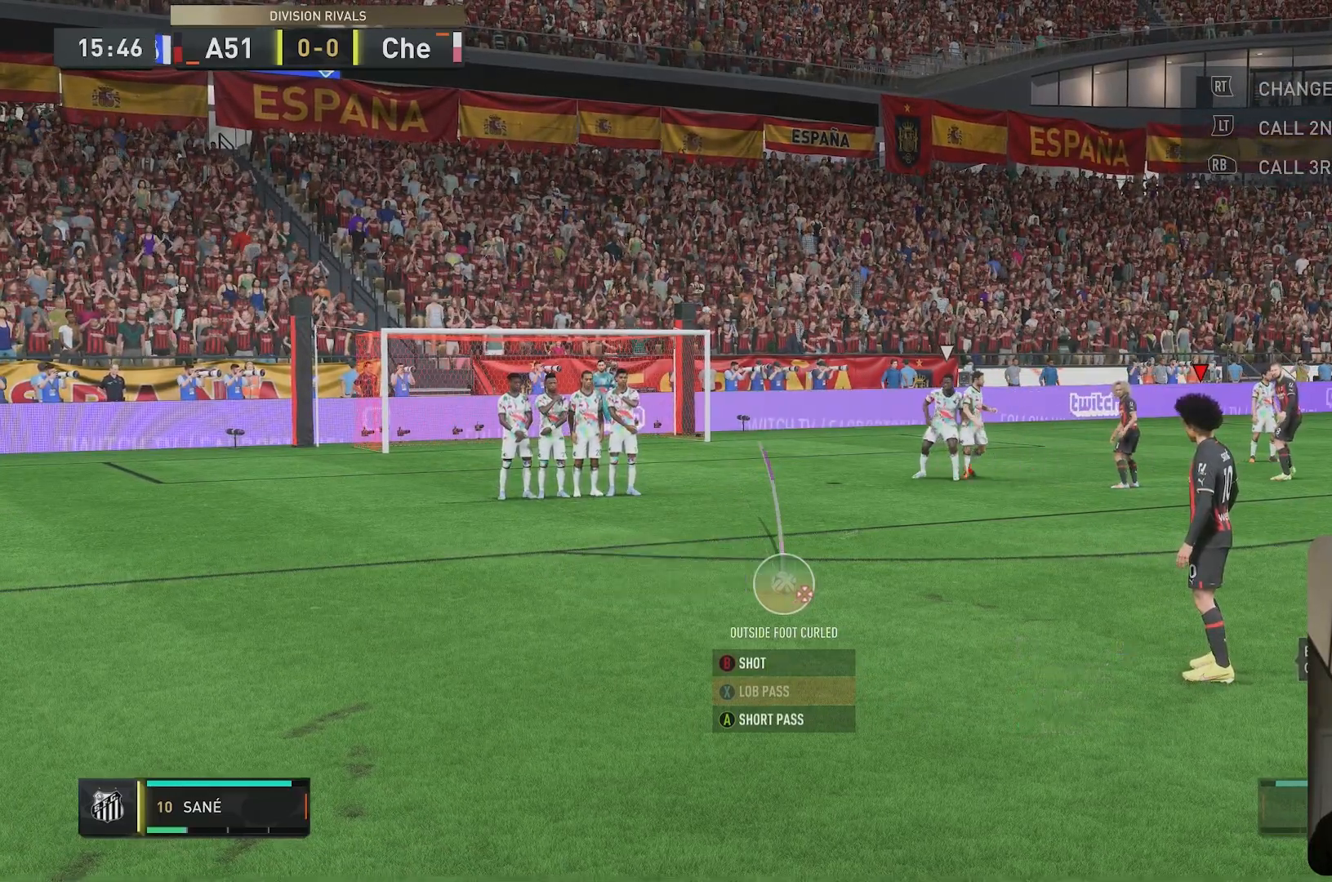
{"dt_ms": 500, "buttons": [], "left_stick": "center", "right_stick": "center", "events": [[383, "B", "up"]]}